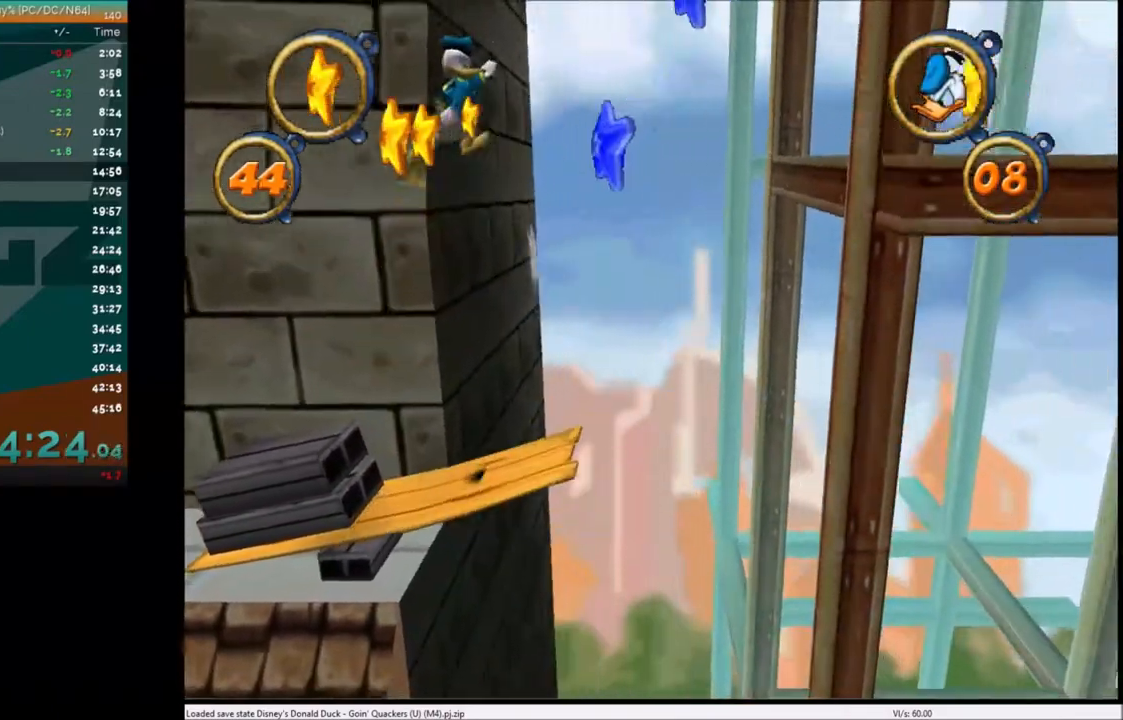
Gameplay with keyboard; each line is a JSON object with the keys held at the frame after it. "events" lists presses ("down") and releases ("up") of "c", "down", "left", "right", "up" and "x" between this image and that frame as [ms after this image, input, new state], when the widget could be followed in between. No other keys are recorded. Mouse input is not recorded.
{"keys": ["right"], "events": []}
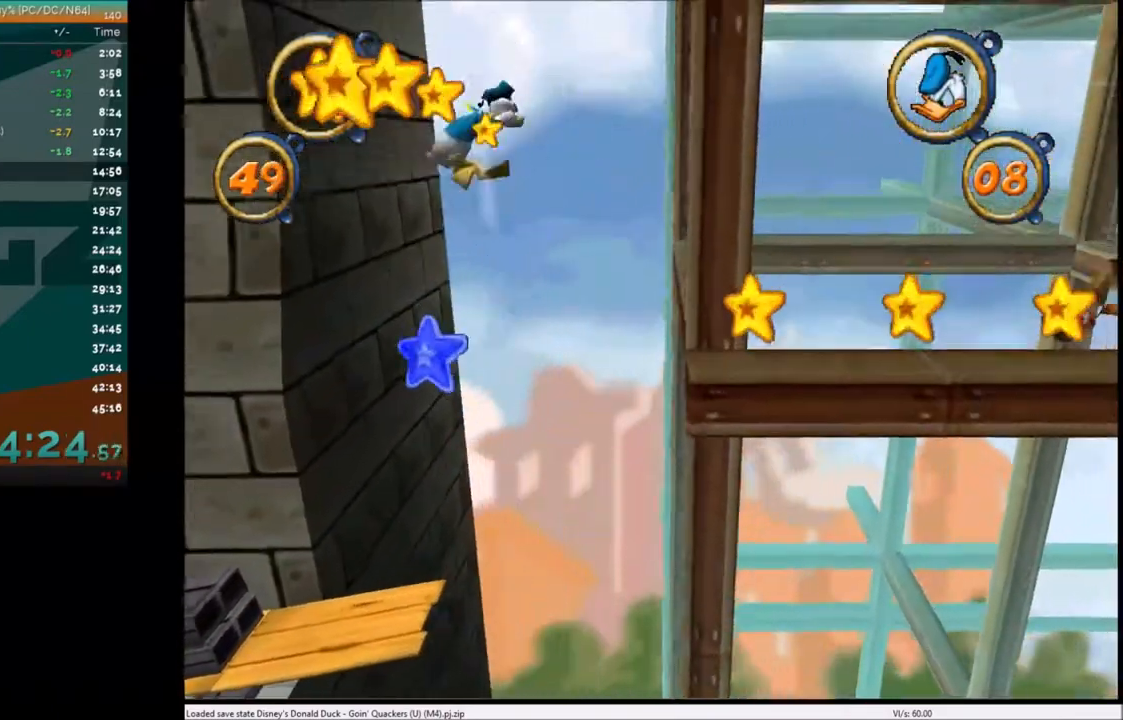
{"keys": ["right"], "events": [[234, "x", "down"], [368, "x", "up"]]}
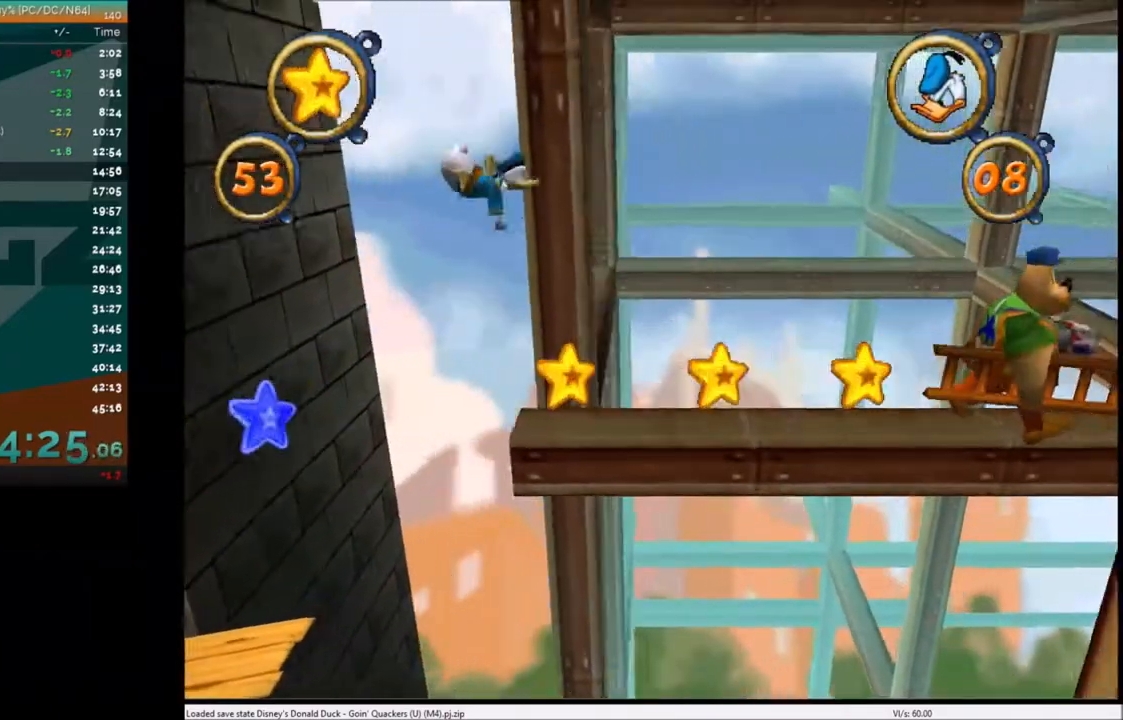
{"keys": ["right"], "events": []}
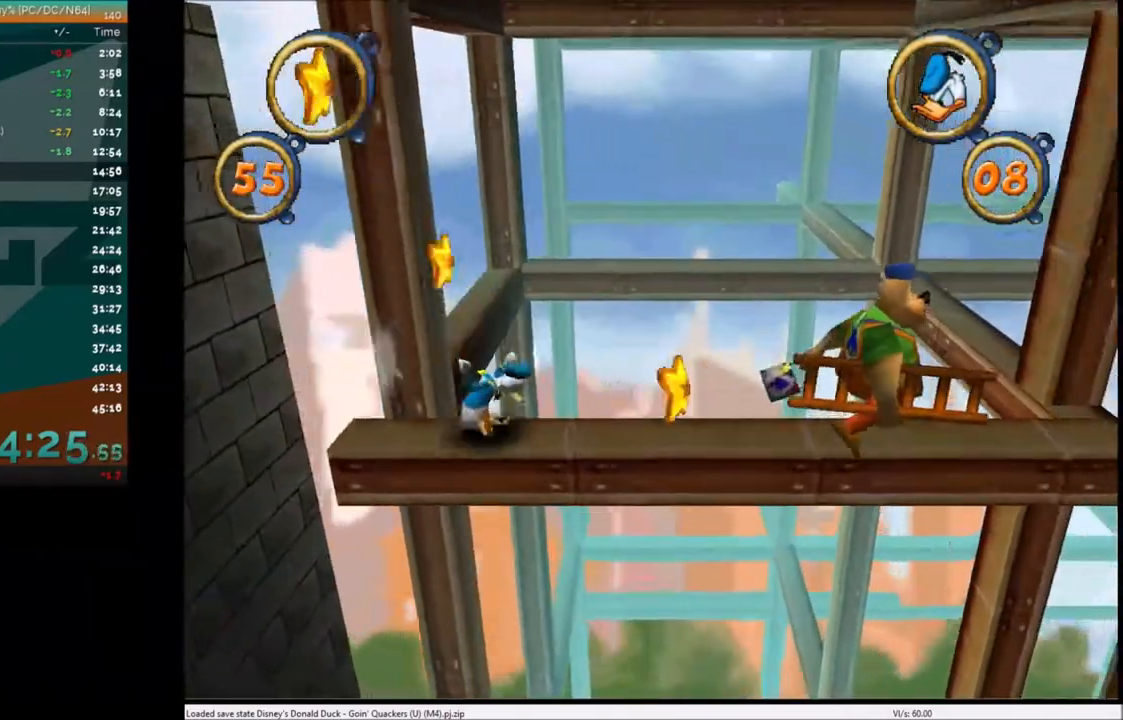
{"keys": ["right"], "events": []}
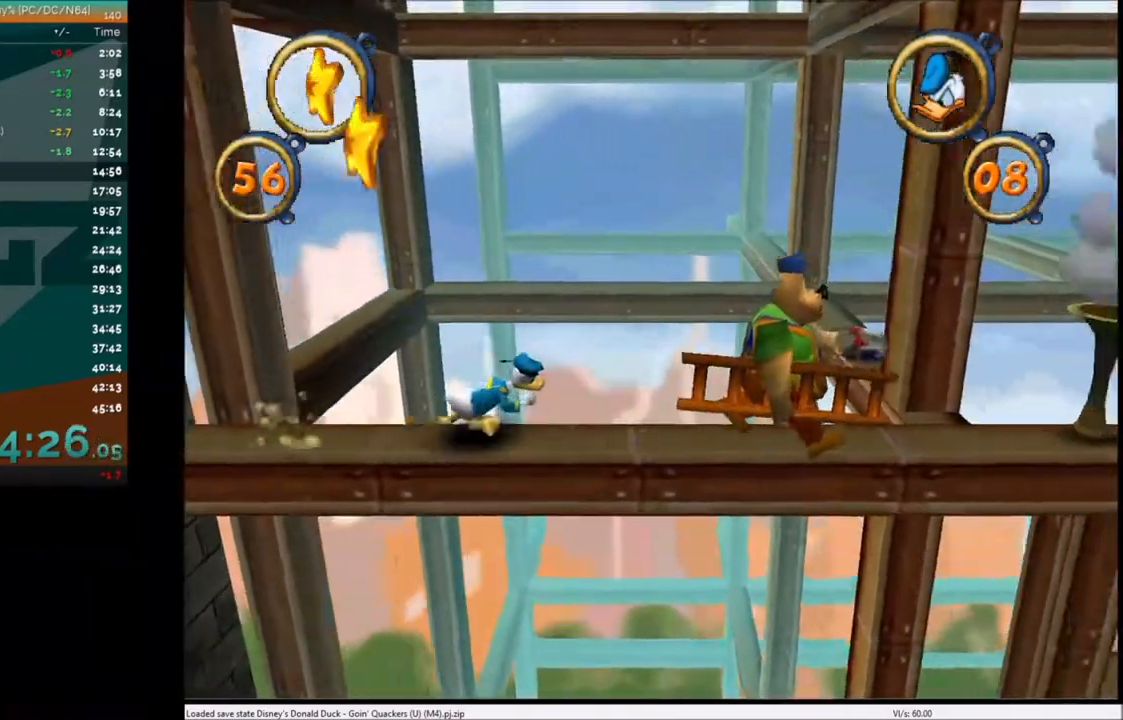
{"keys": ["right"], "events": [[400, "x", "down"], [500, "x", "up"]]}
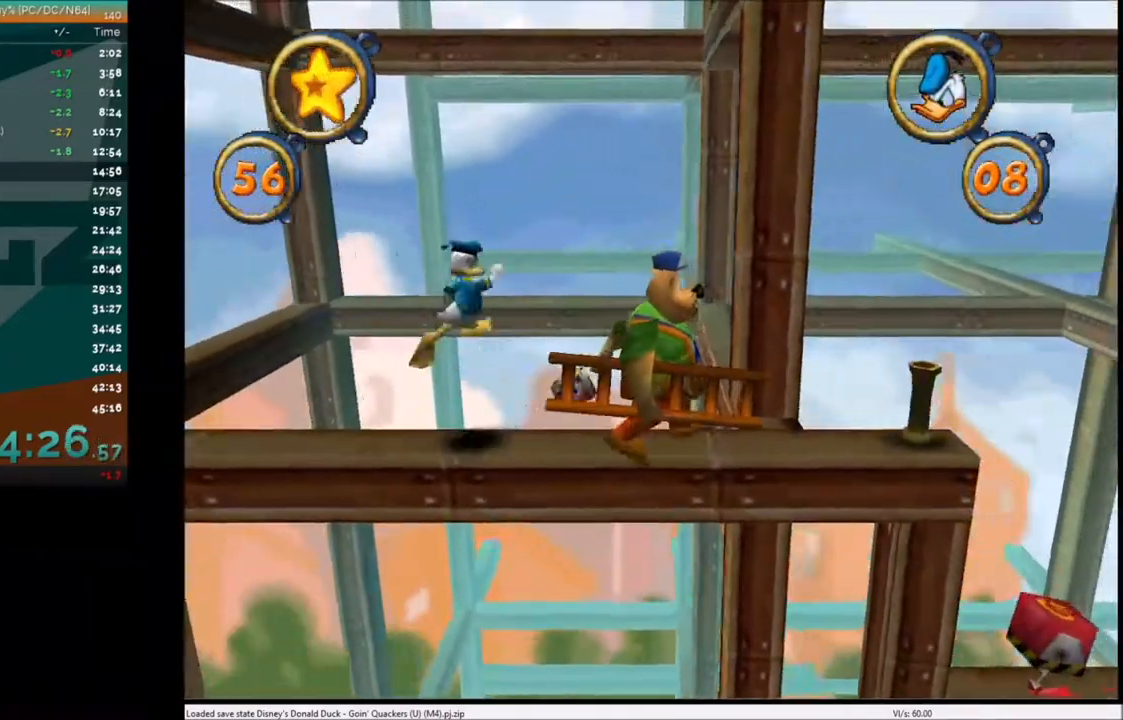
{"keys": ["right"], "events": []}
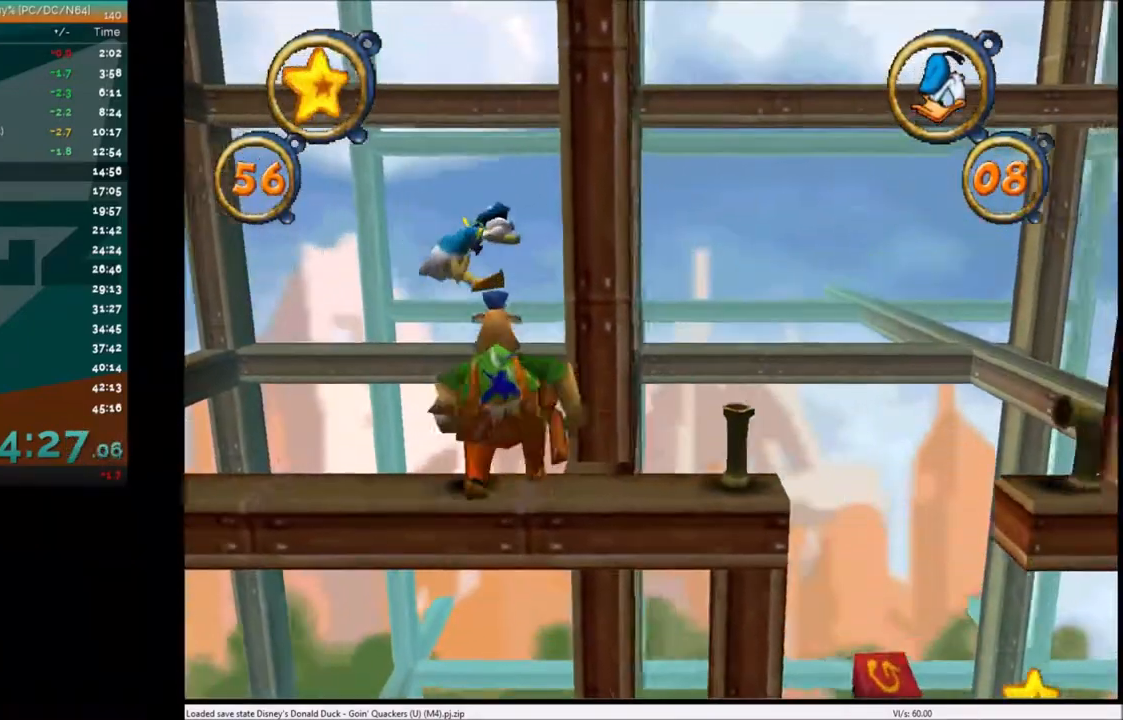
{"keys": ["right"], "events": []}
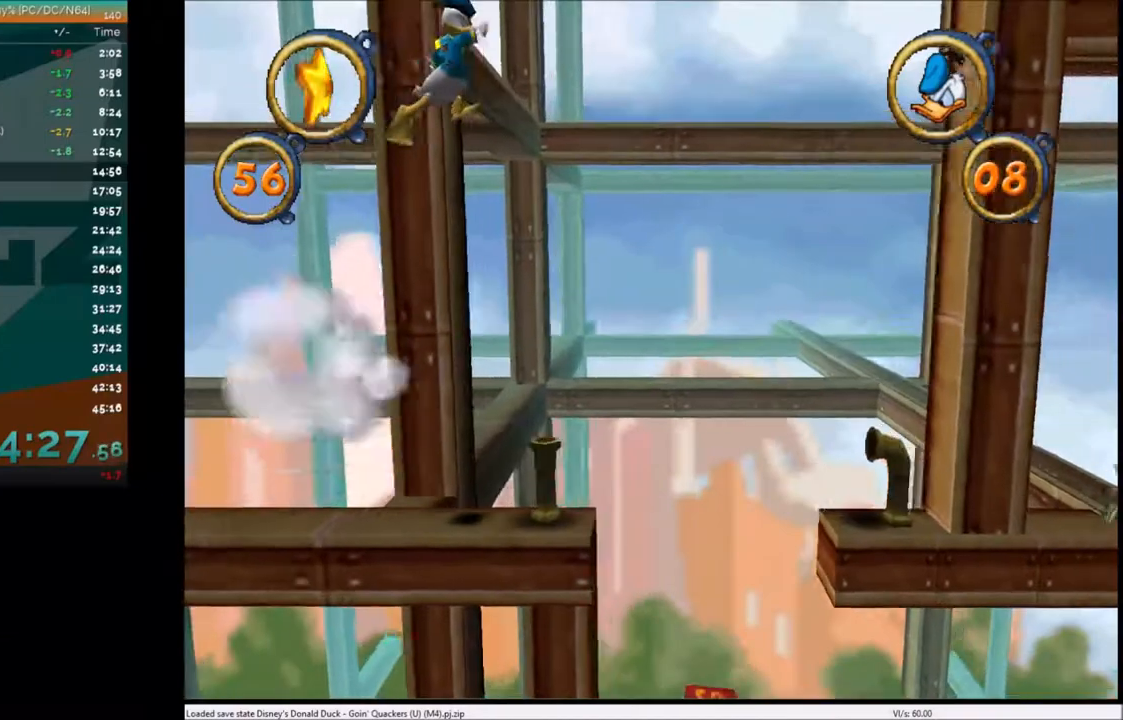
{"keys": ["right"], "events": []}
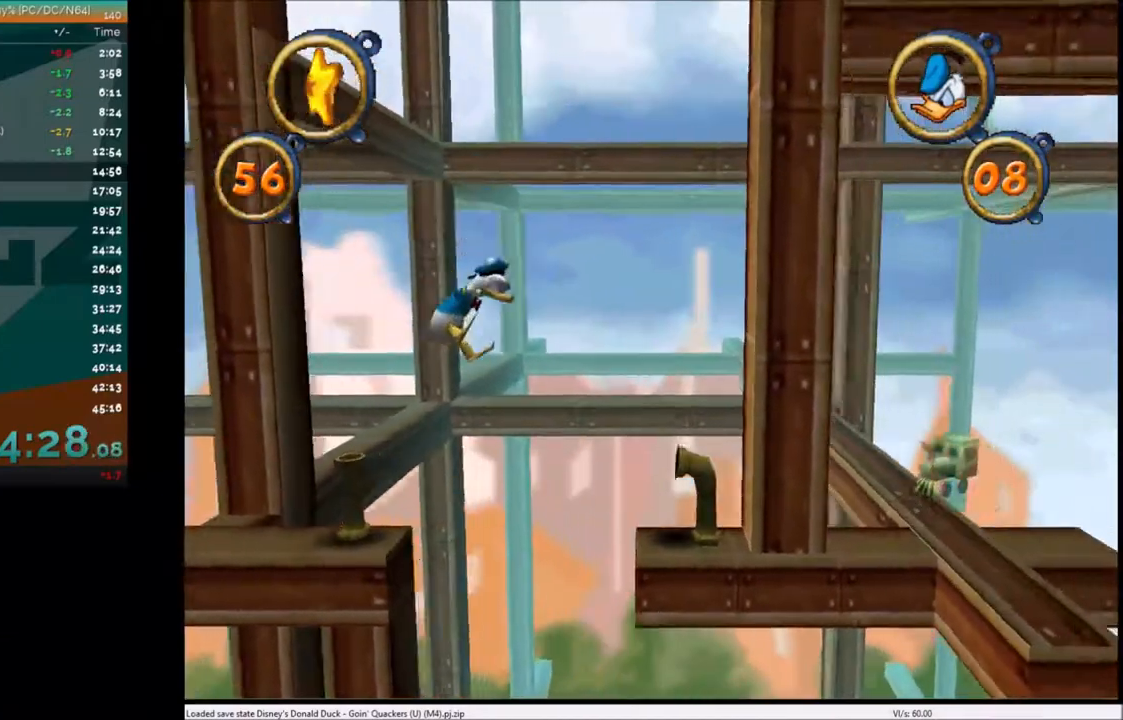
{"keys": ["right"], "events": []}
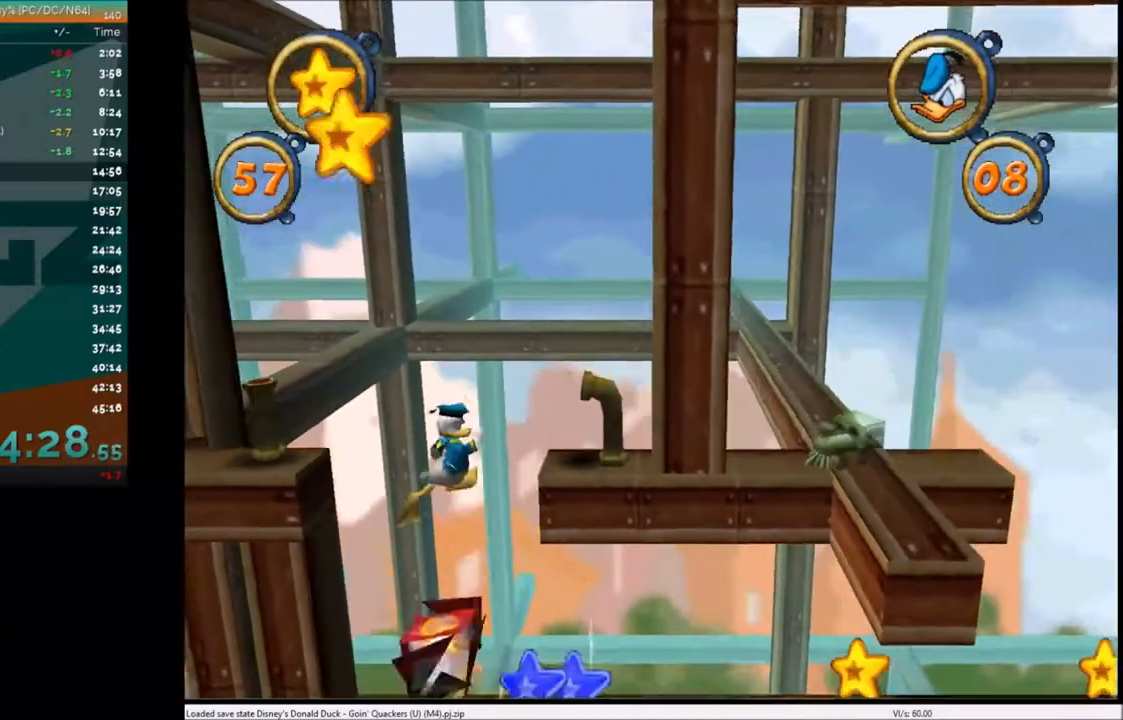
{"keys": ["right"], "events": [[267, "left", "down"], [267, "right", "up"], [468, "left", "up"], [468, "right", "down"]]}
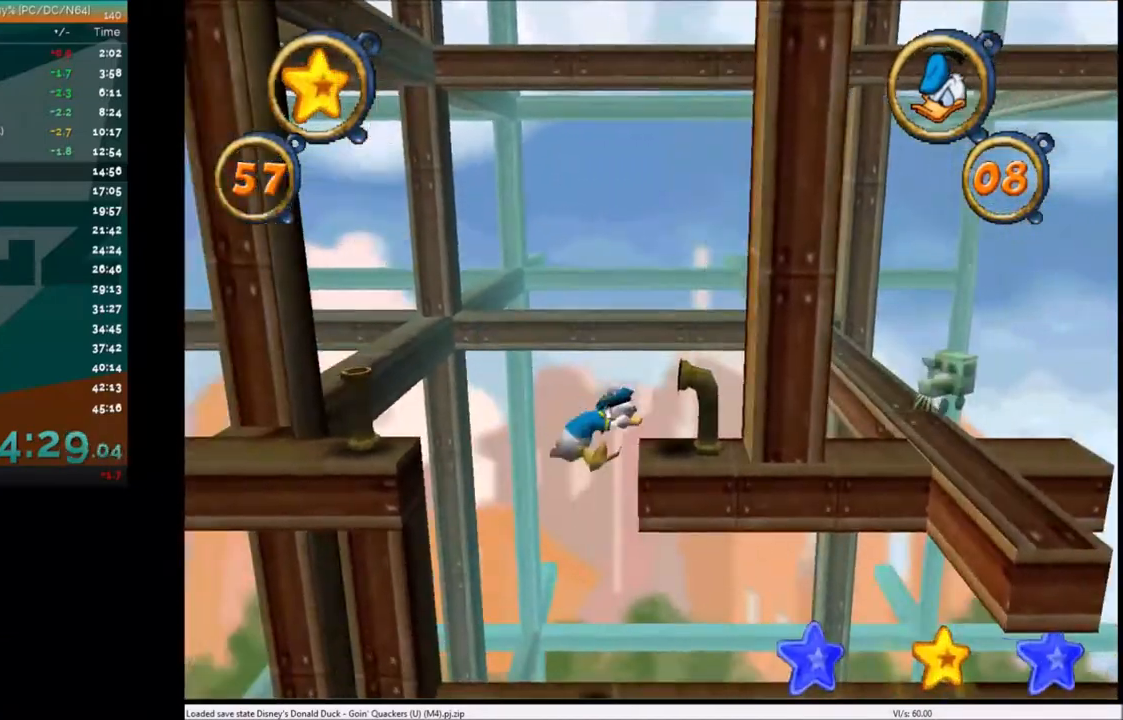
{"keys": ["right"], "events": []}
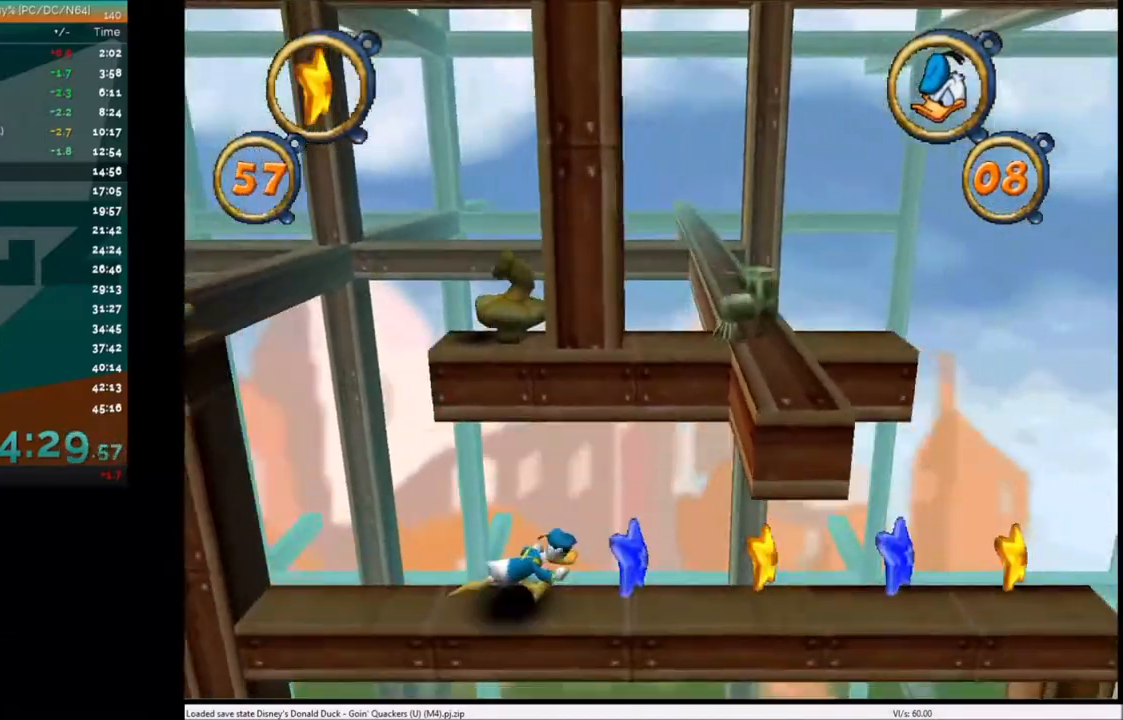
{"keys": ["right"], "events": []}
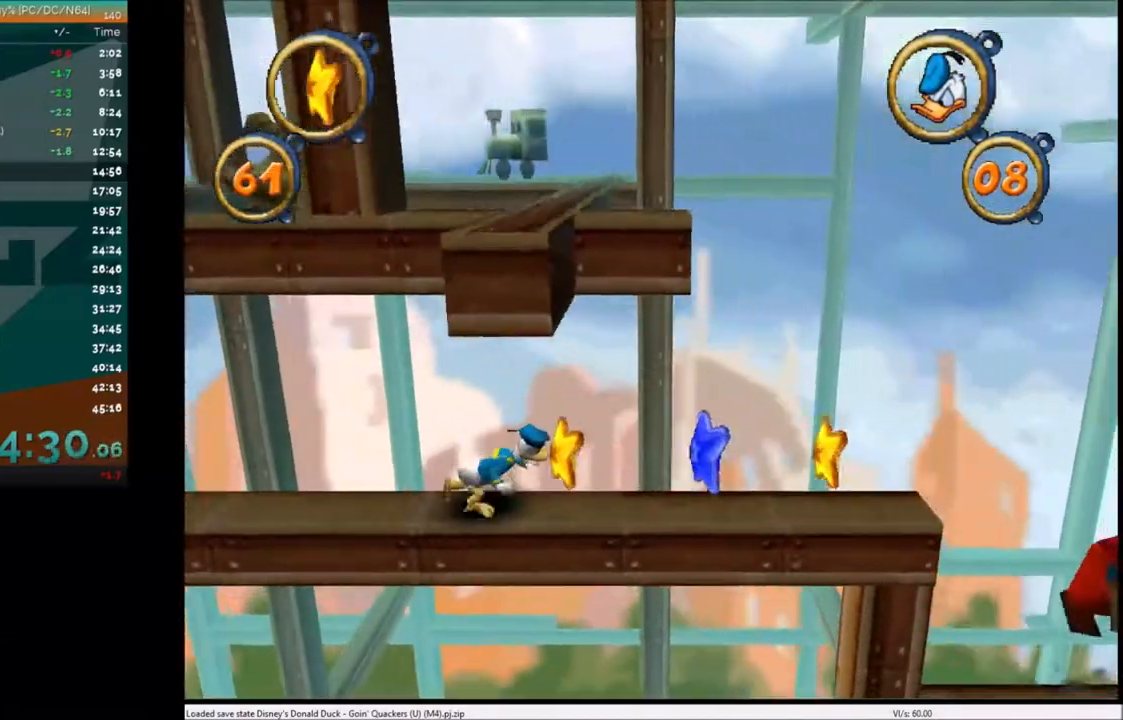
{"keys": ["right"], "events": []}
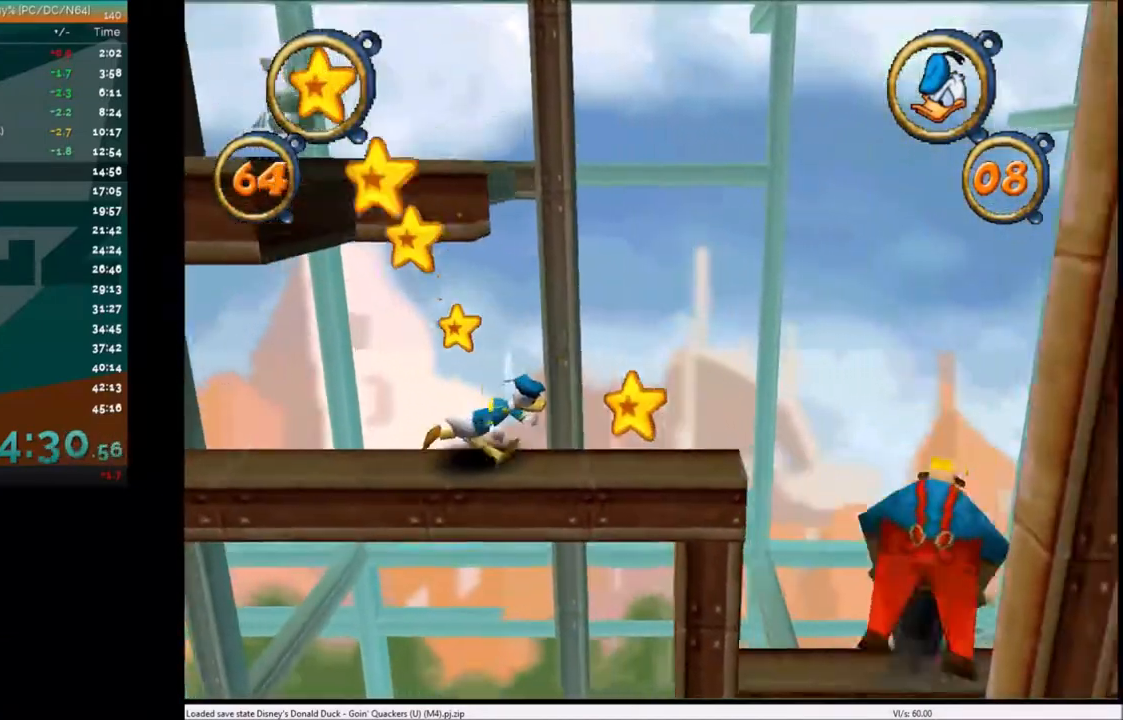
{"keys": ["right"], "events": []}
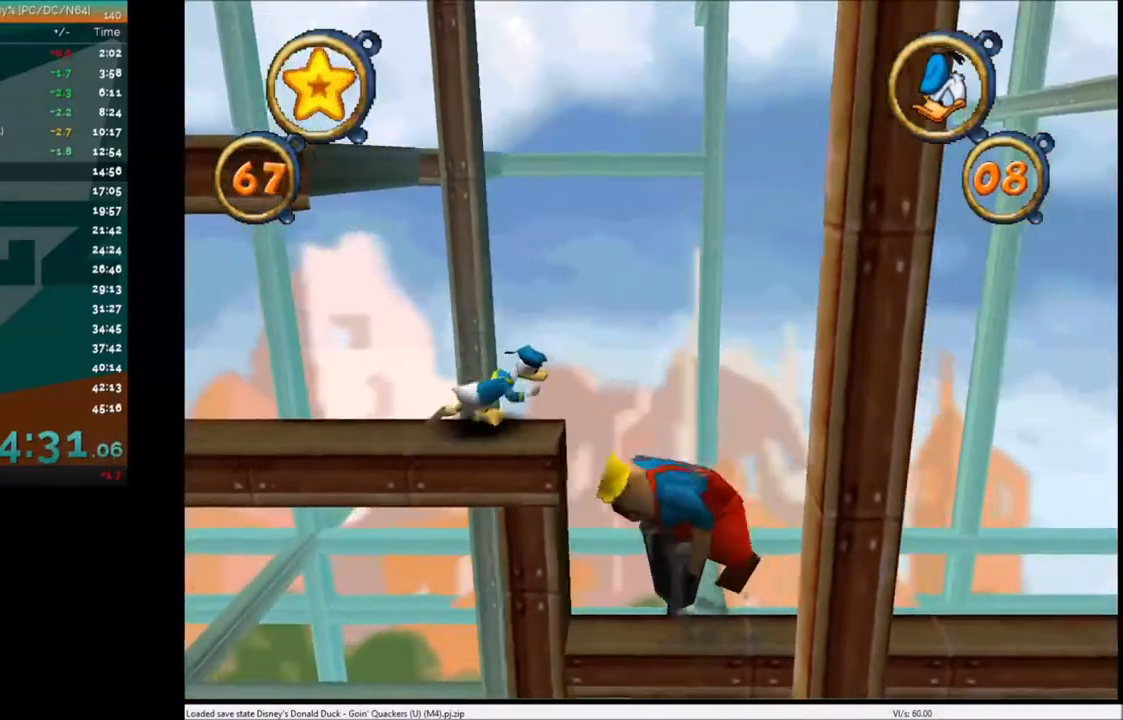
{"keys": ["right"], "events": [[33, "x", "down"], [200, "x", "up"]]}
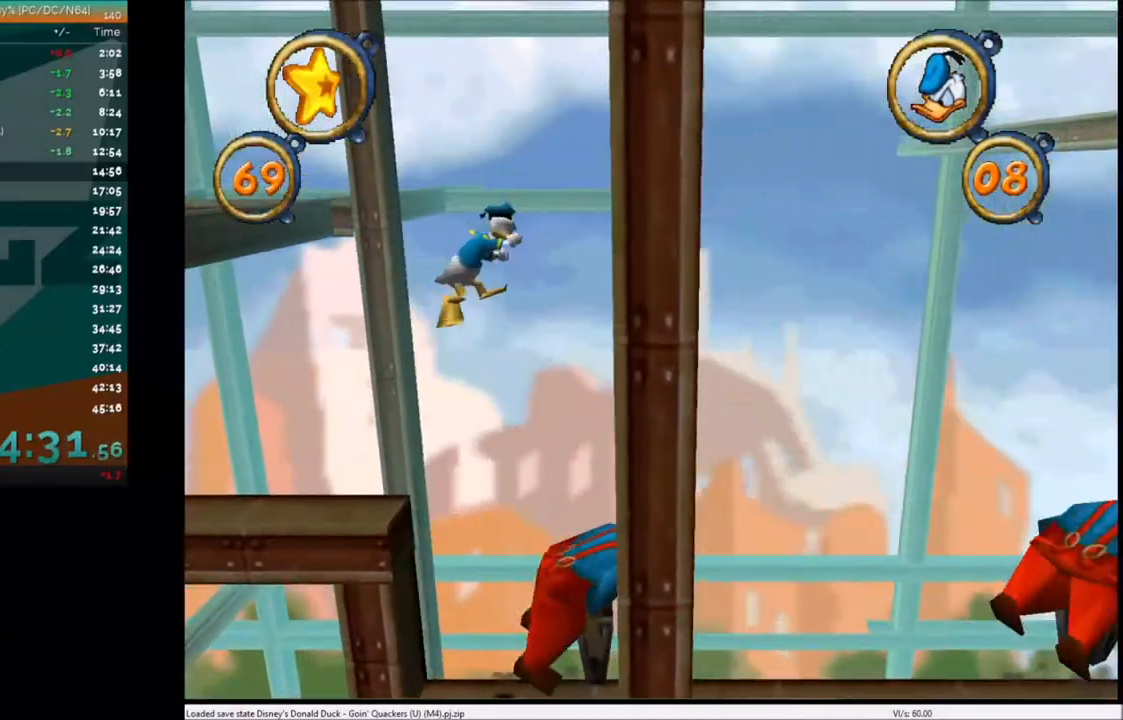
{"keys": ["right"], "events": []}
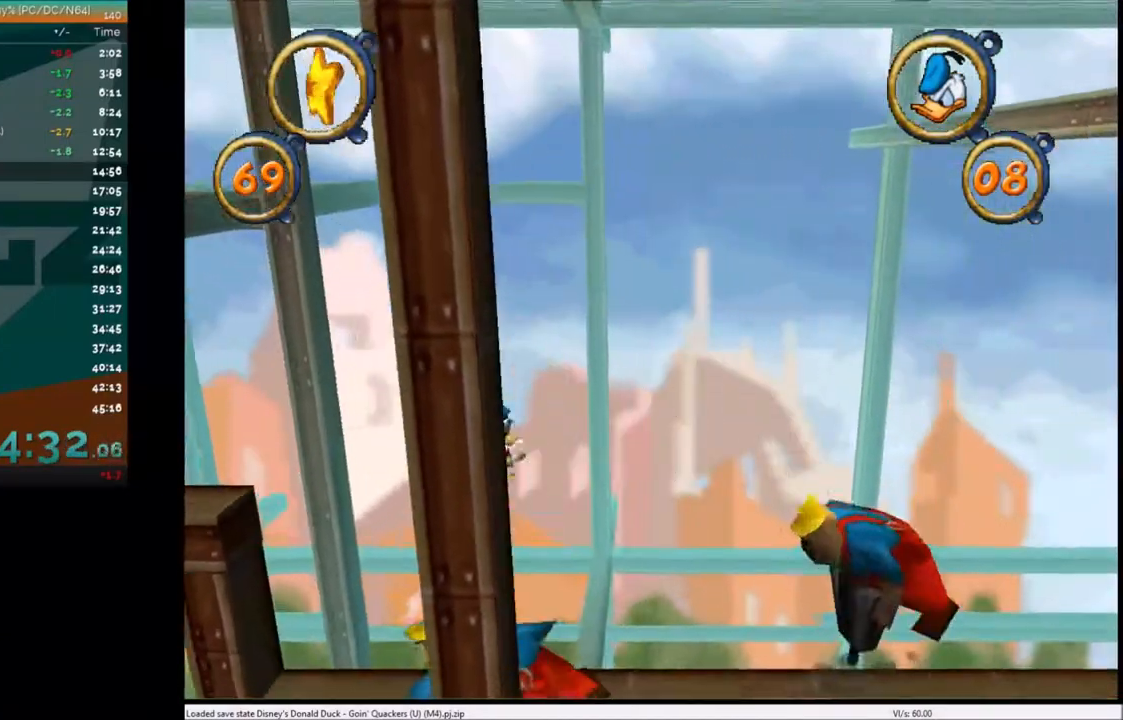
{"keys": ["right"], "events": []}
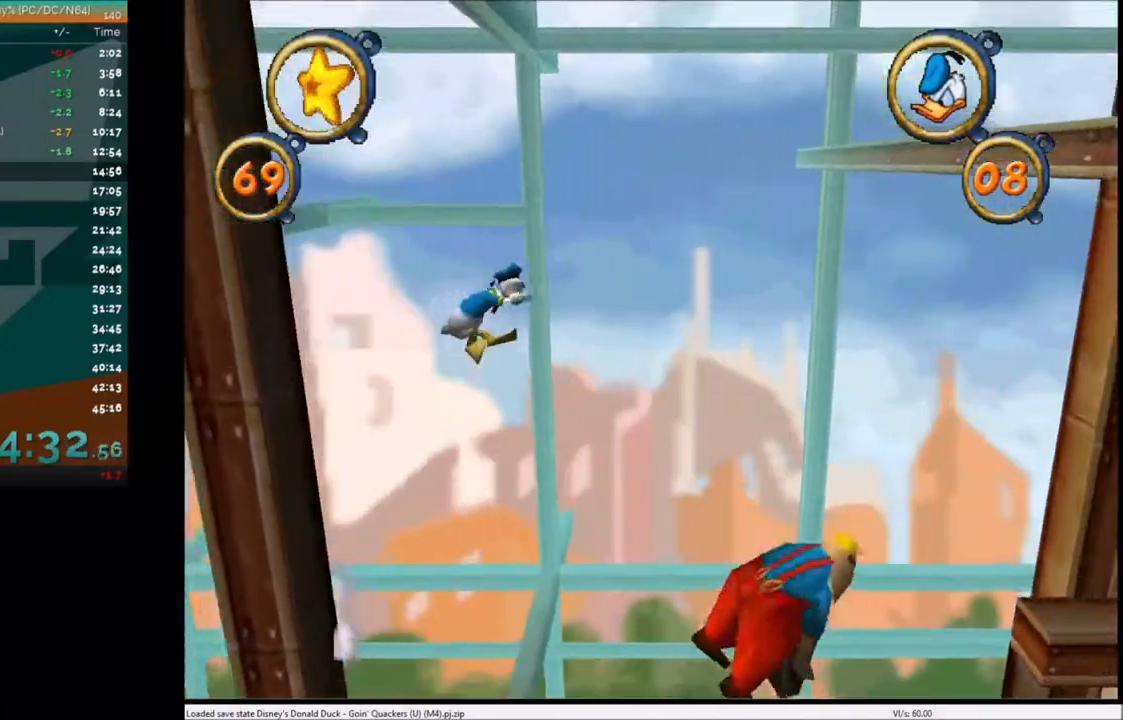
{"keys": ["right"], "events": [[201, "x", "down"], [267, "x", "up"]]}
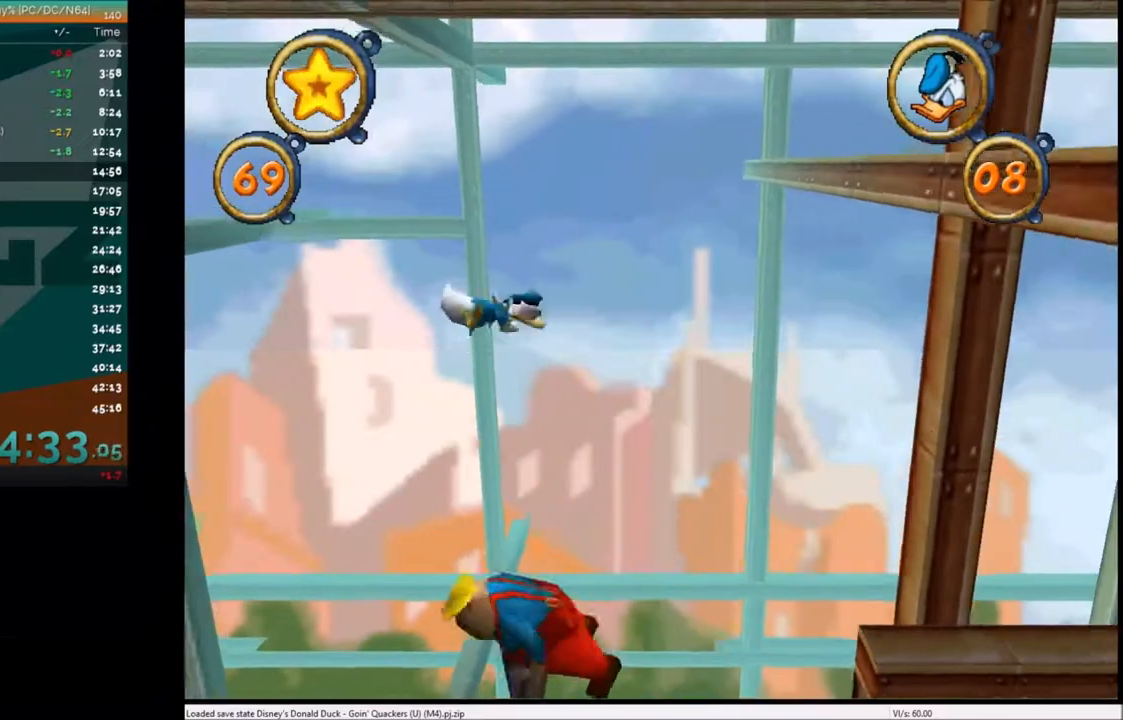
{"keys": ["right"], "events": []}
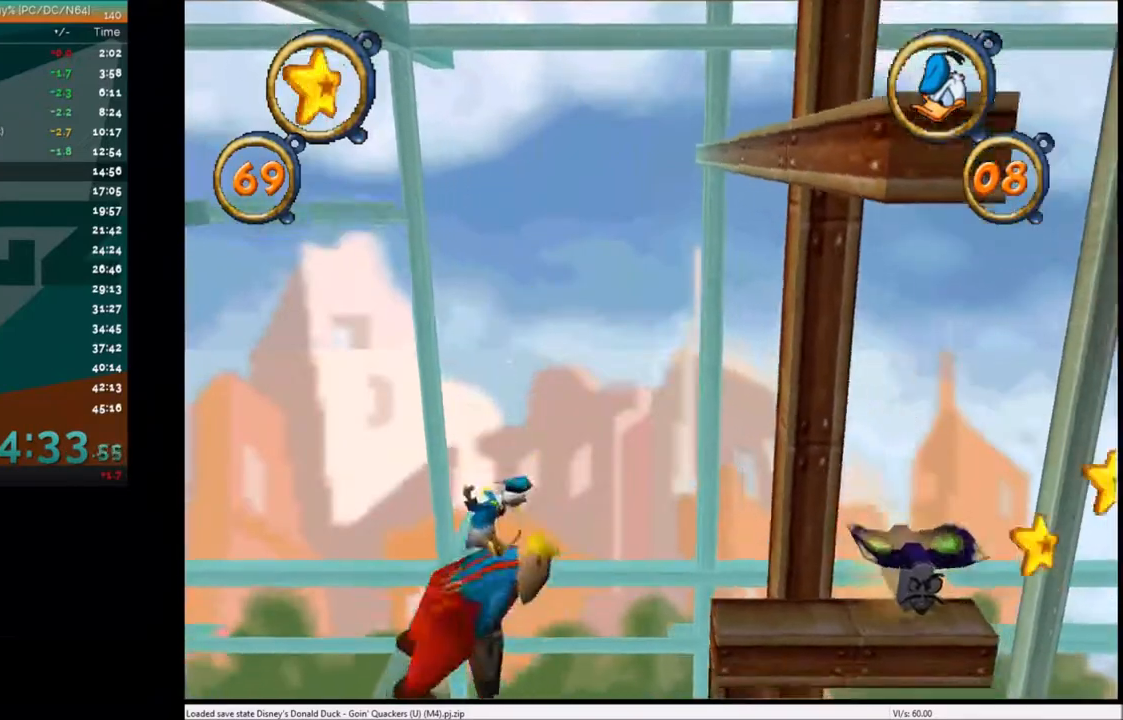
{"keys": ["right"], "events": []}
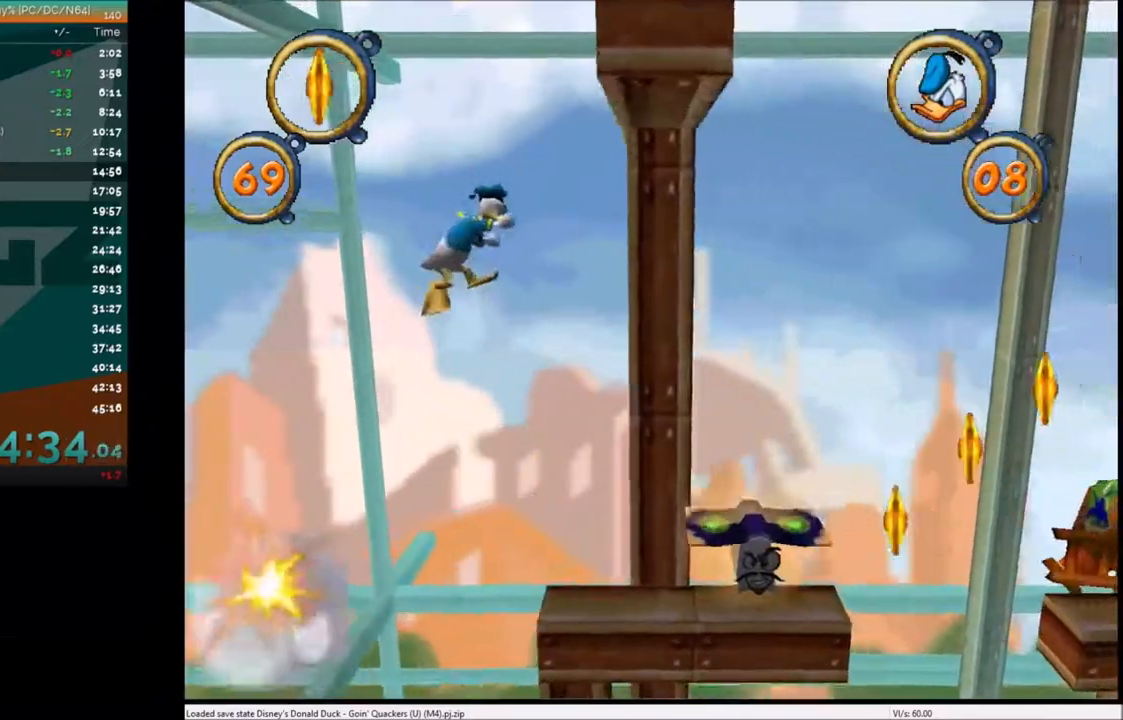
{"keys": ["right"], "events": [[133, "x", "down"], [234, "x", "up"]]}
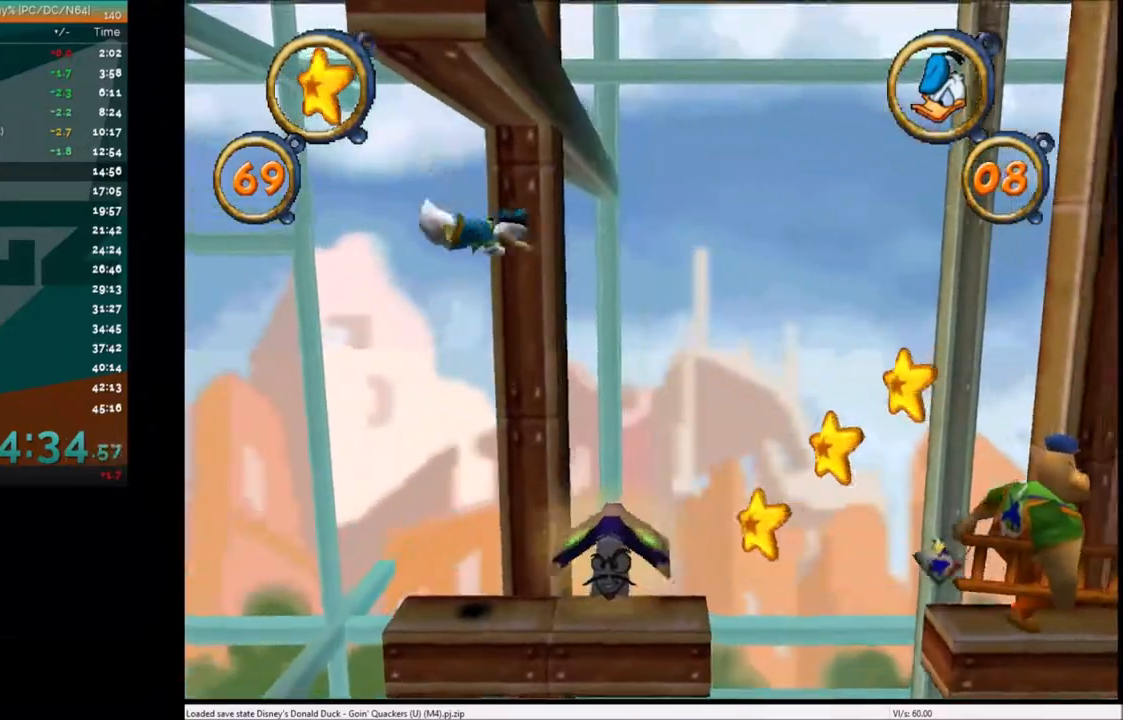
{"keys": ["right"], "events": []}
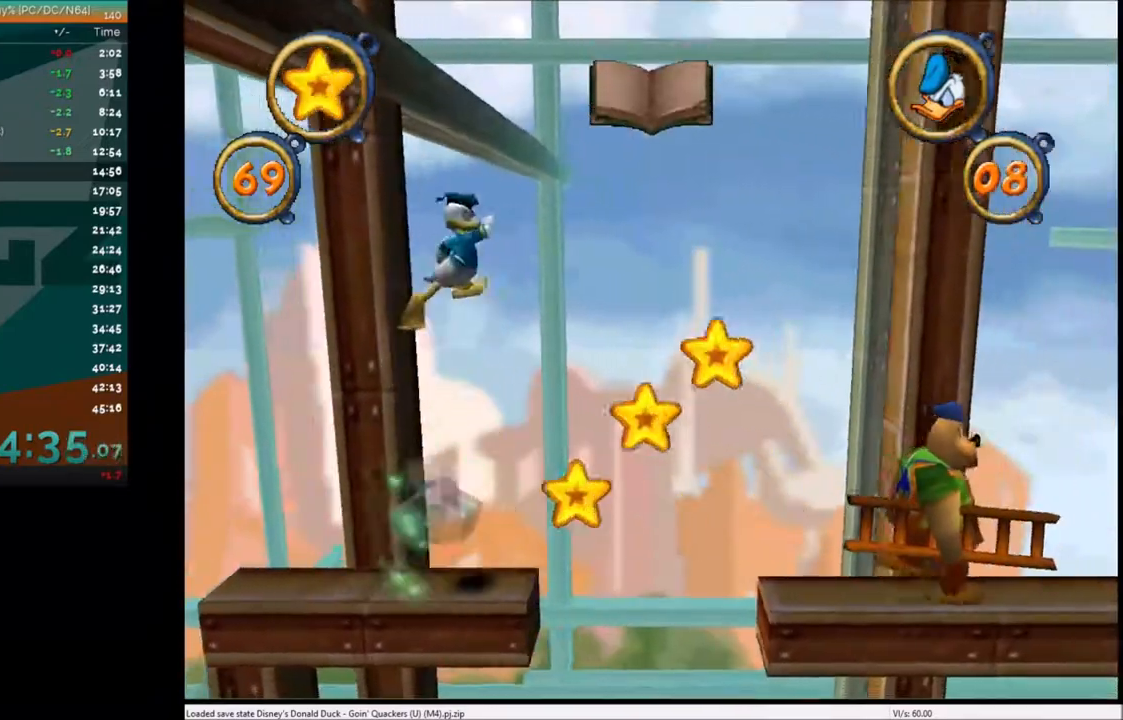
{"keys": ["right"], "events": []}
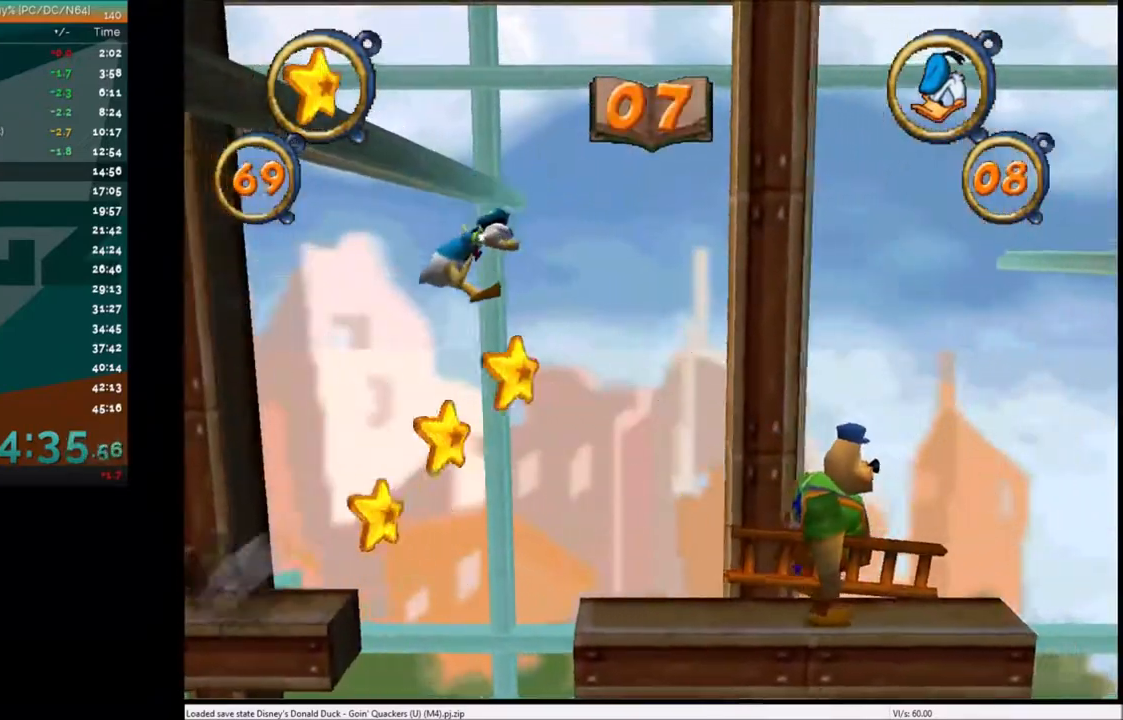
{"keys": ["right"], "events": []}
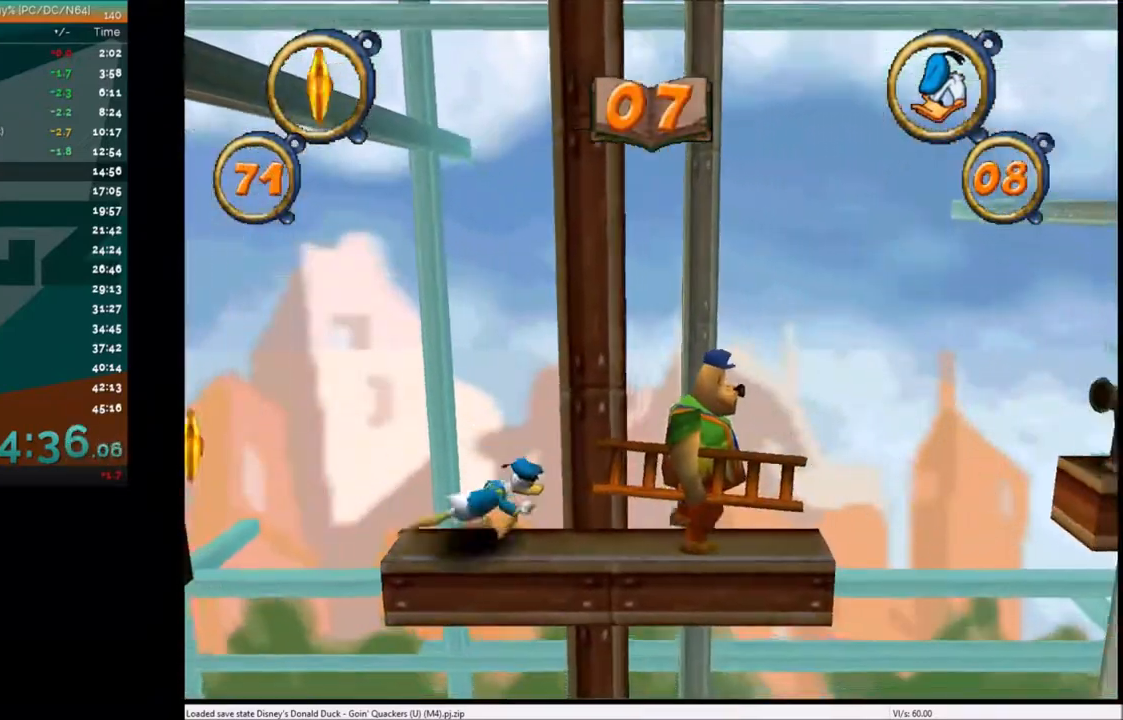
{"keys": ["right"], "events": [[100, "x", "down"], [300, "x", "up"]]}
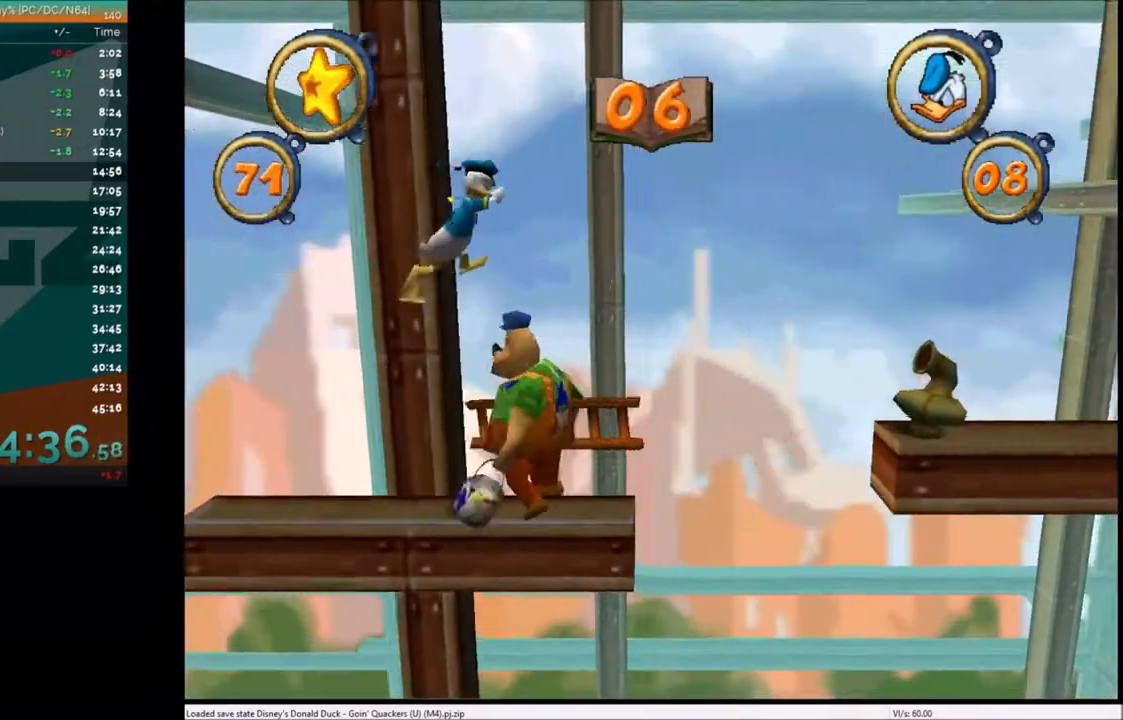
{"keys": ["right"], "events": []}
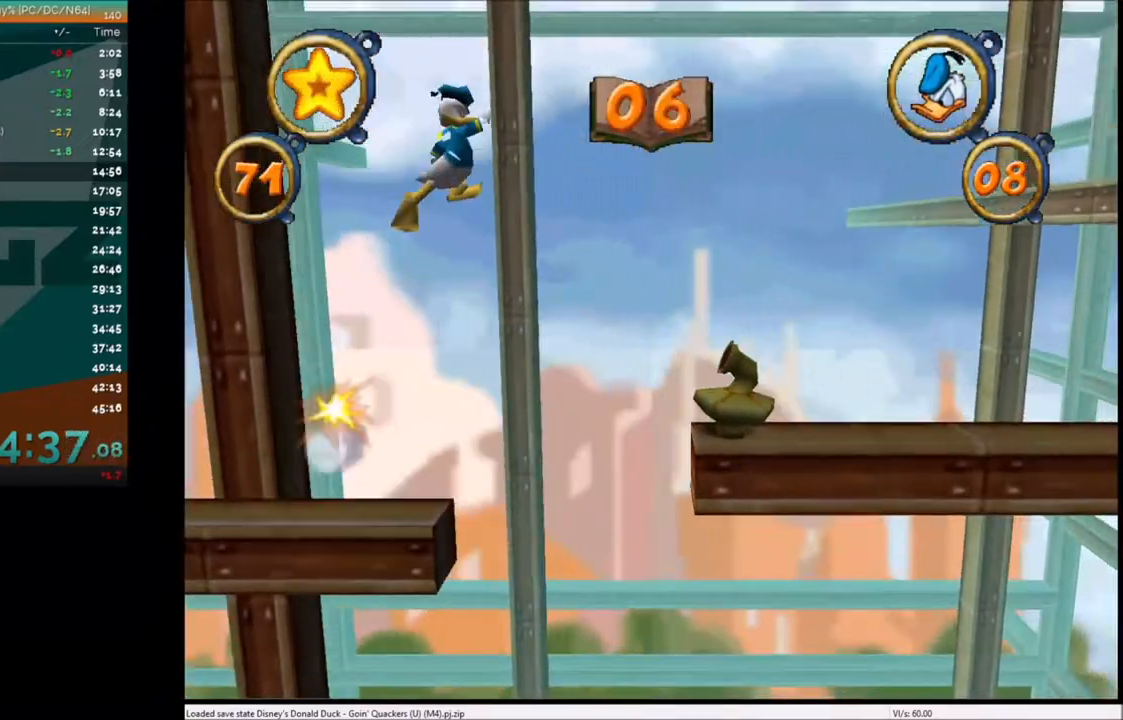
{"keys": ["right"], "events": [[400, "x", "down"], [500, "x", "up"]]}
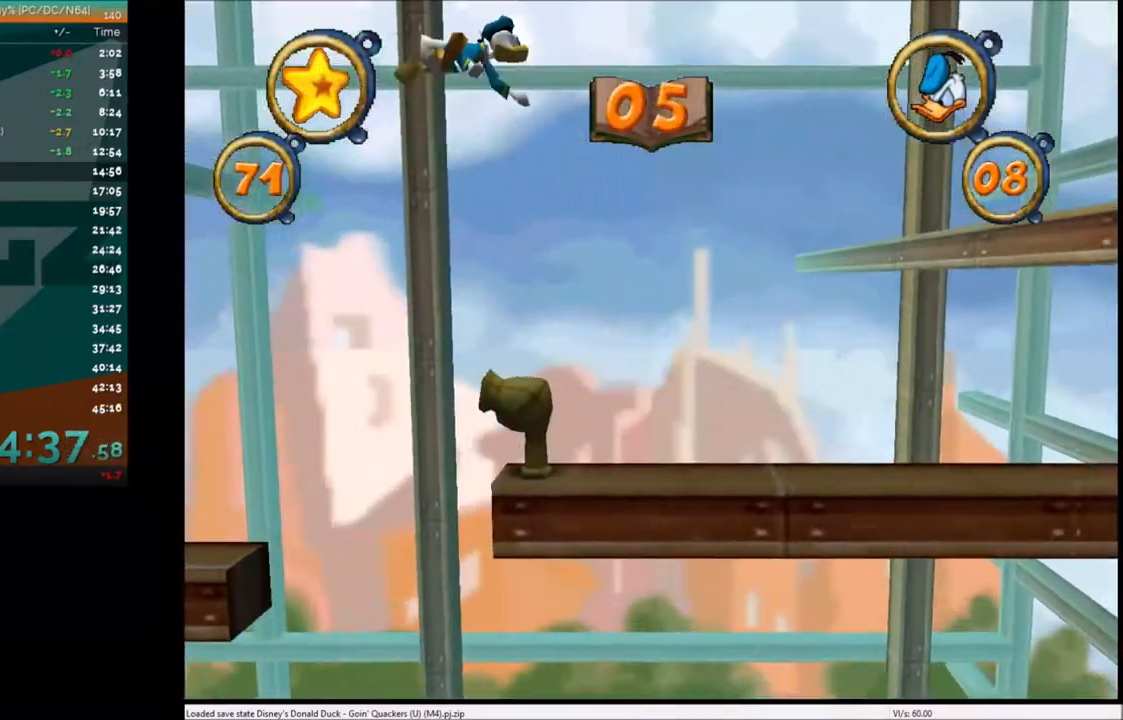
{"keys": ["right"], "events": []}